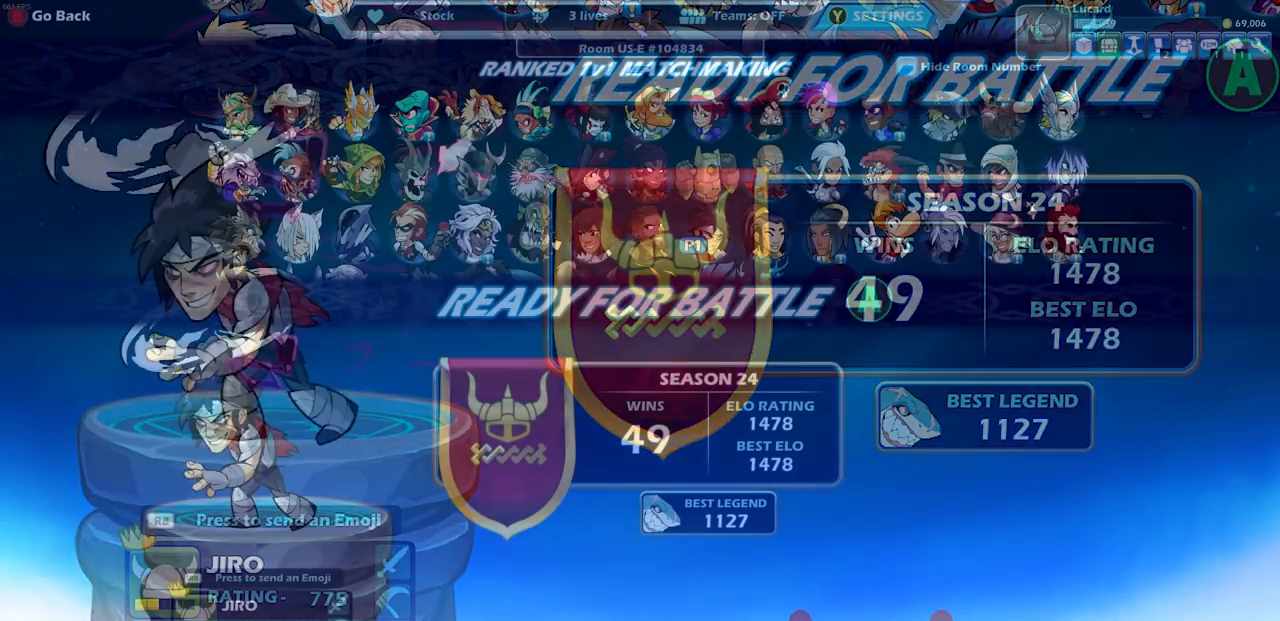
Gameplay with a controller (PlayStation layout); each line is a JSON object with the inputs held at the frame after it. "events" lists button and stick changes between this image and that frame as [ms after this image, input, new state], when the widget could be followed in between.
{"buttons": [], "left_stick": "center", "right_stick": "center", "events": [[100, "CROSS", "down"], [200, "CROSS", "up"]]}
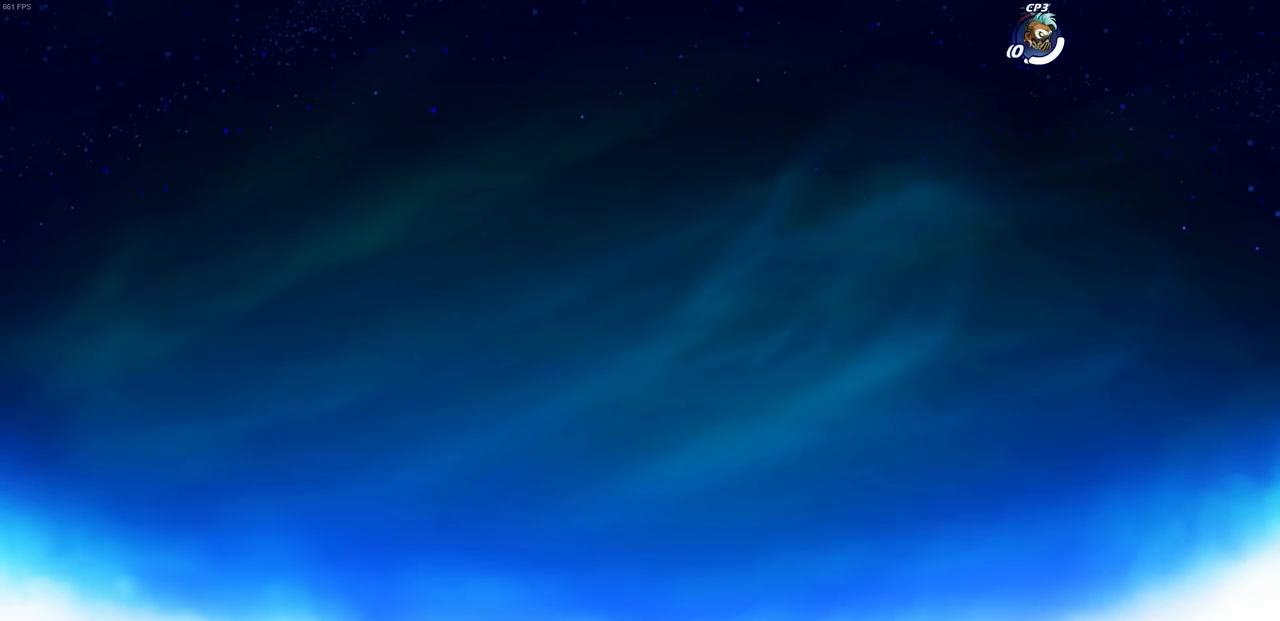
{"buttons": [], "left_stick": "center", "right_stick": "center", "events": []}
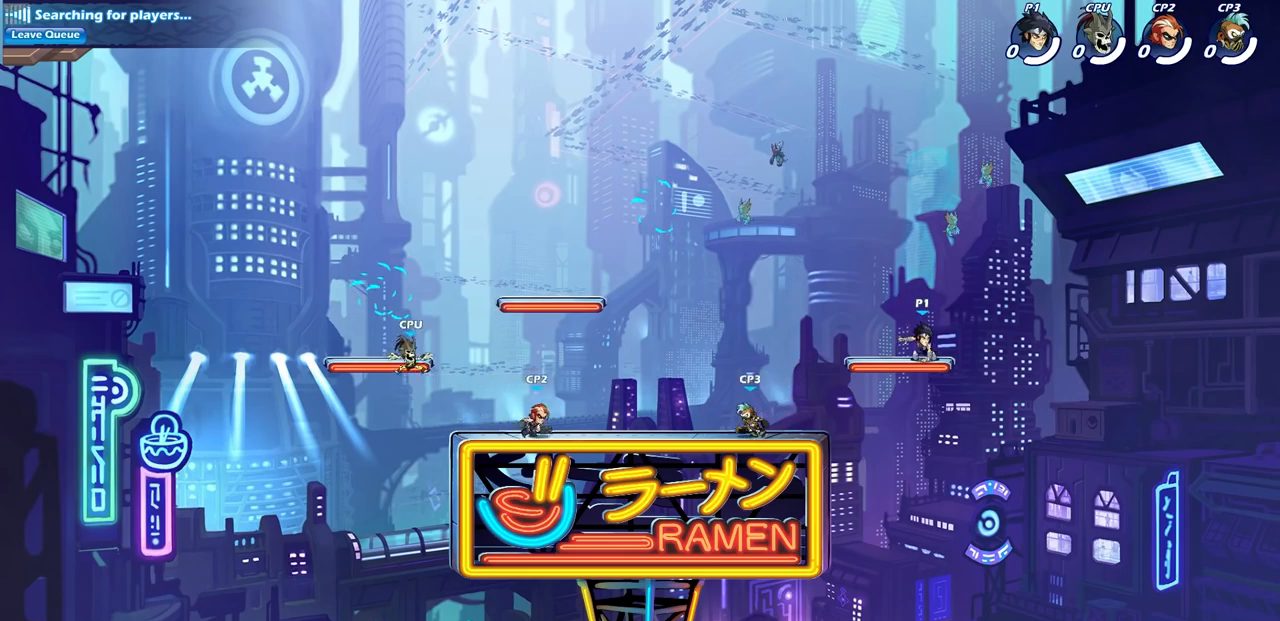
{"buttons": [], "left_stick": "center", "right_stick": "center", "events": []}
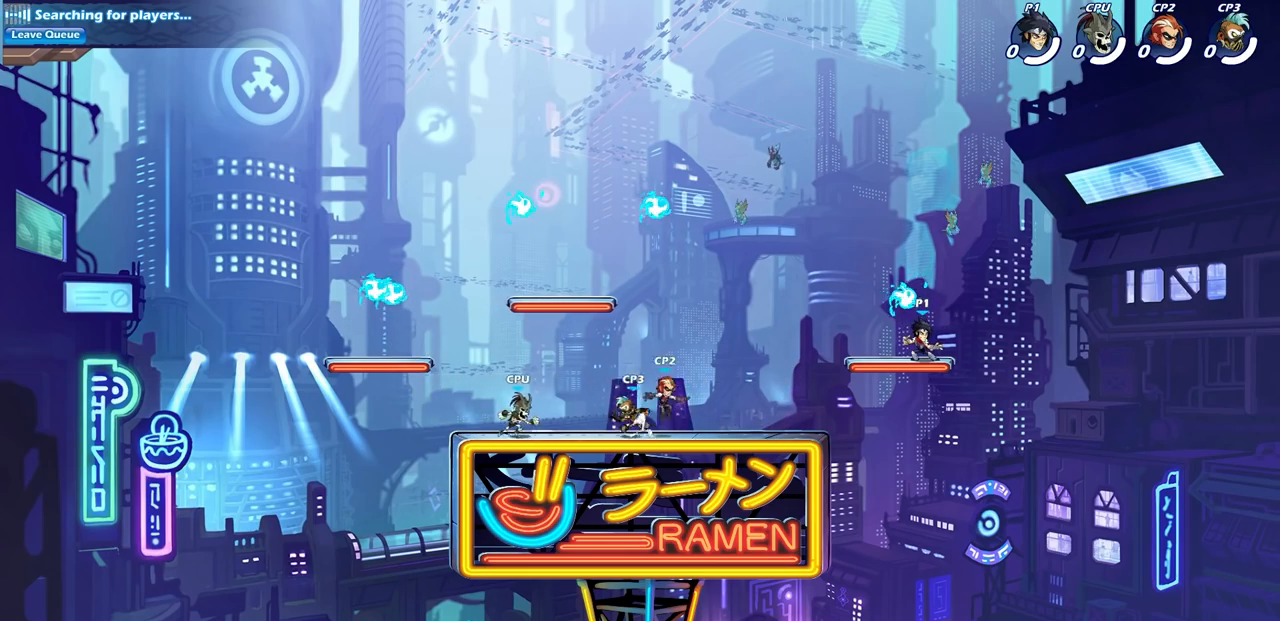
{"buttons": [], "left_stick": "up-left", "right_stick": "center", "events": [[483, "left_stick", "up-left"]]}
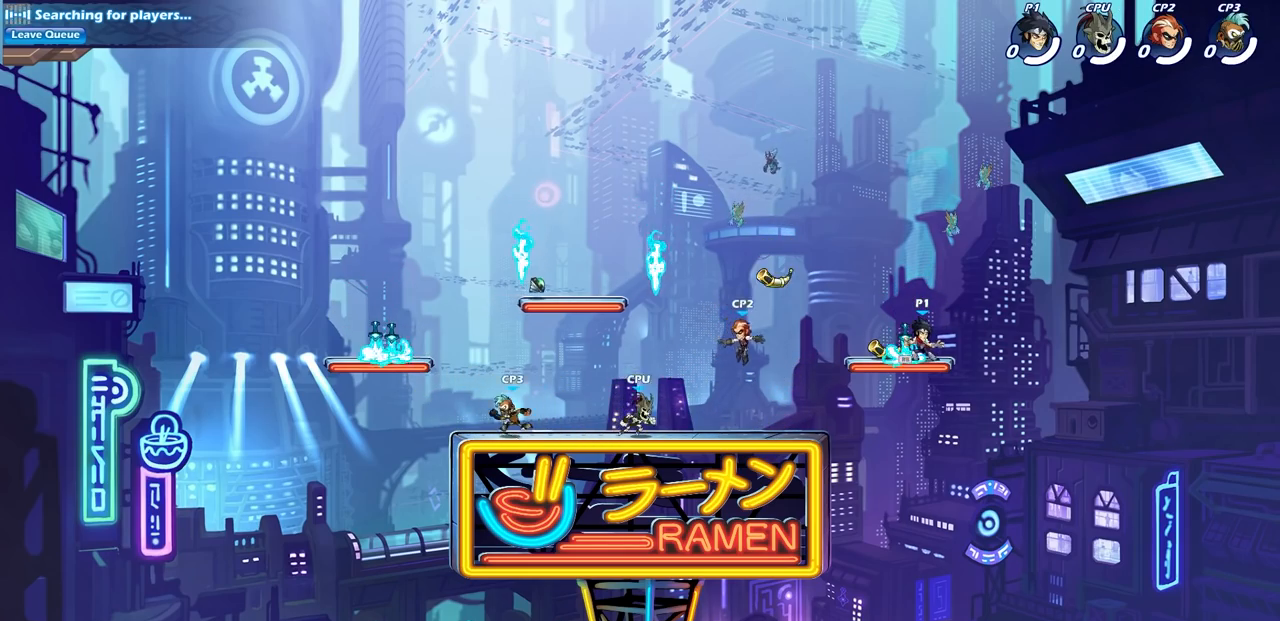
{"buttons": [], "left_stick": "center", "right_stick": "center", "events": [[100, "left_stick", "center"]]}
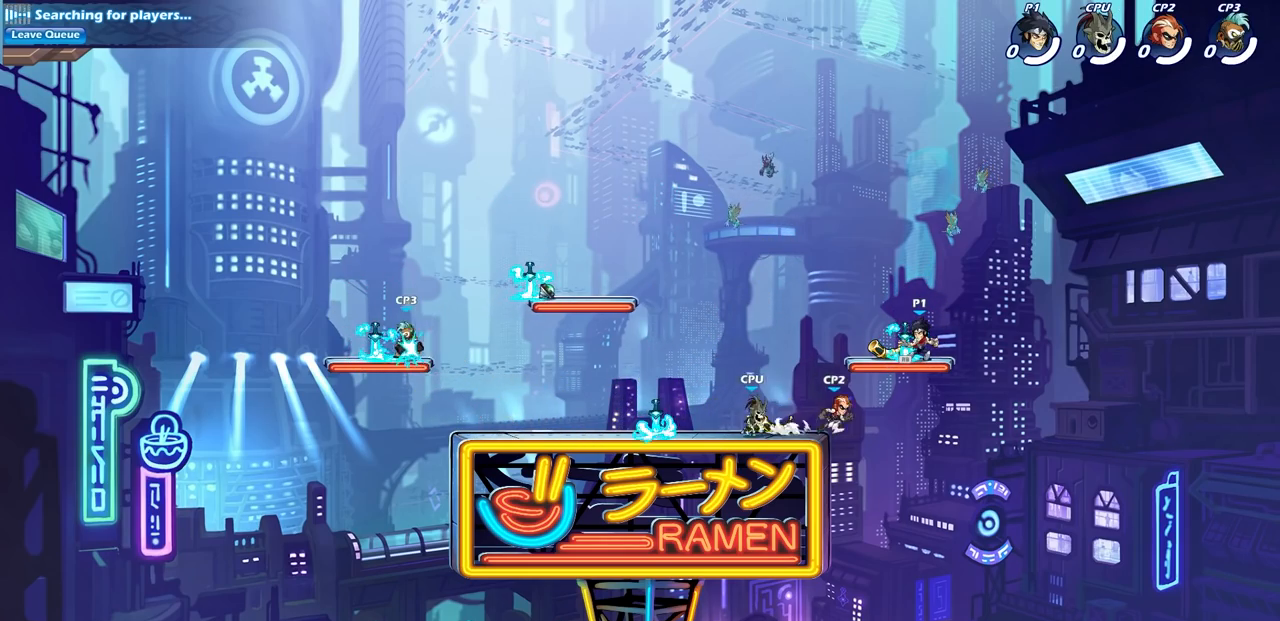
{"buttons": [], "left_stick": "center", "right_stick": "center", "events": []}
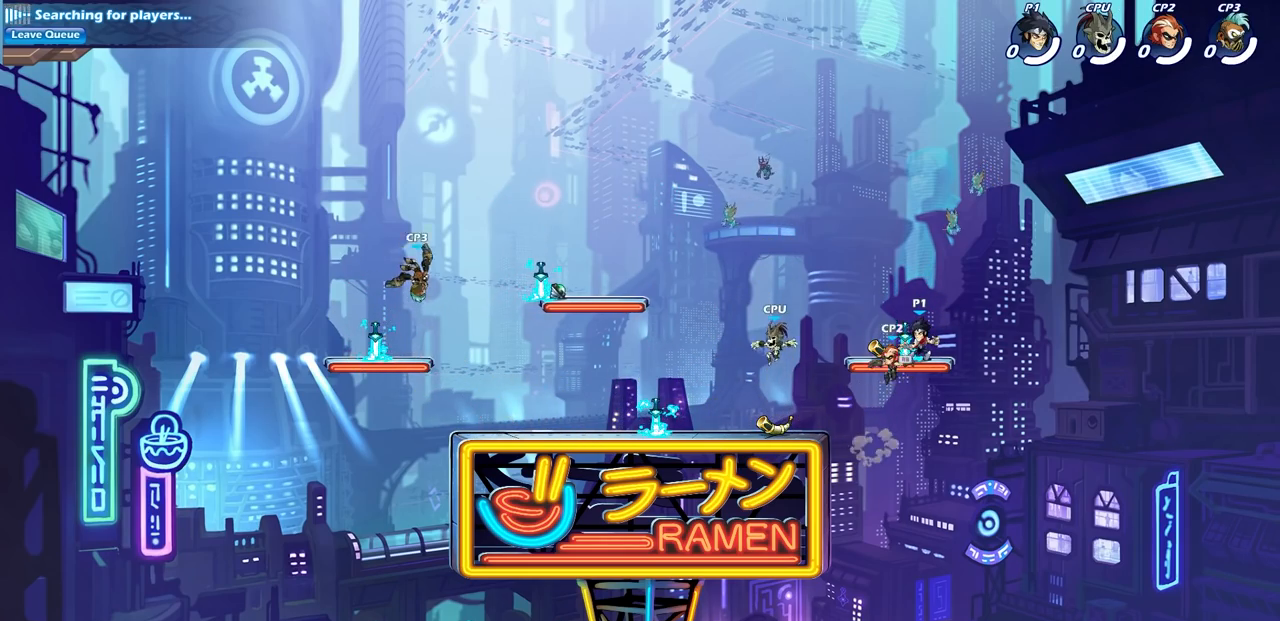
{"buttons": [], "left_stick": "center", "right_stick": "center", "events": []}
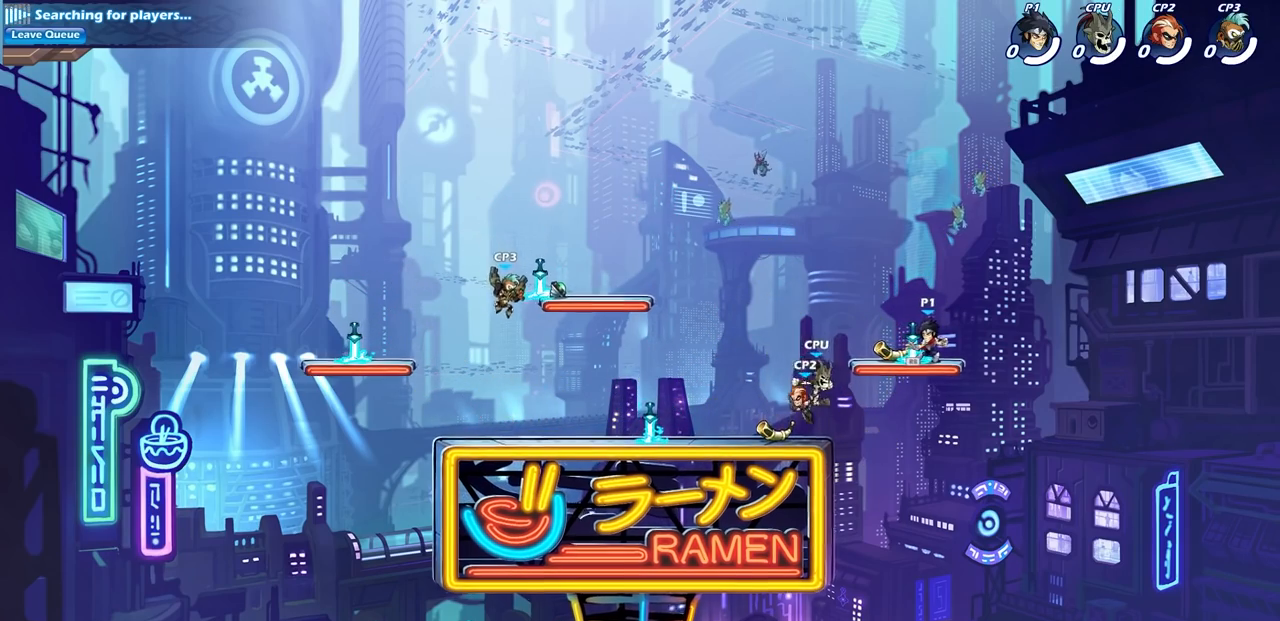
{"buttons": [], "left_stick": "center", "right_stick": "center", "events": []}
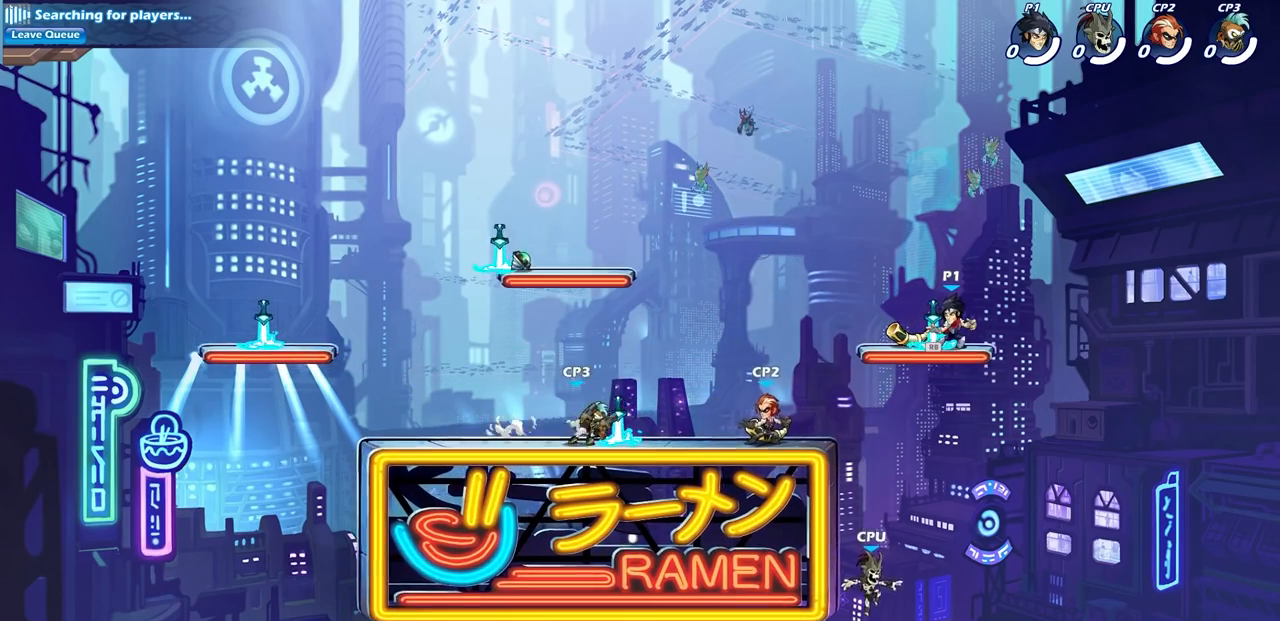
{"buttons": [], "left_stick": "center", "right_stick": "center", "events": []}
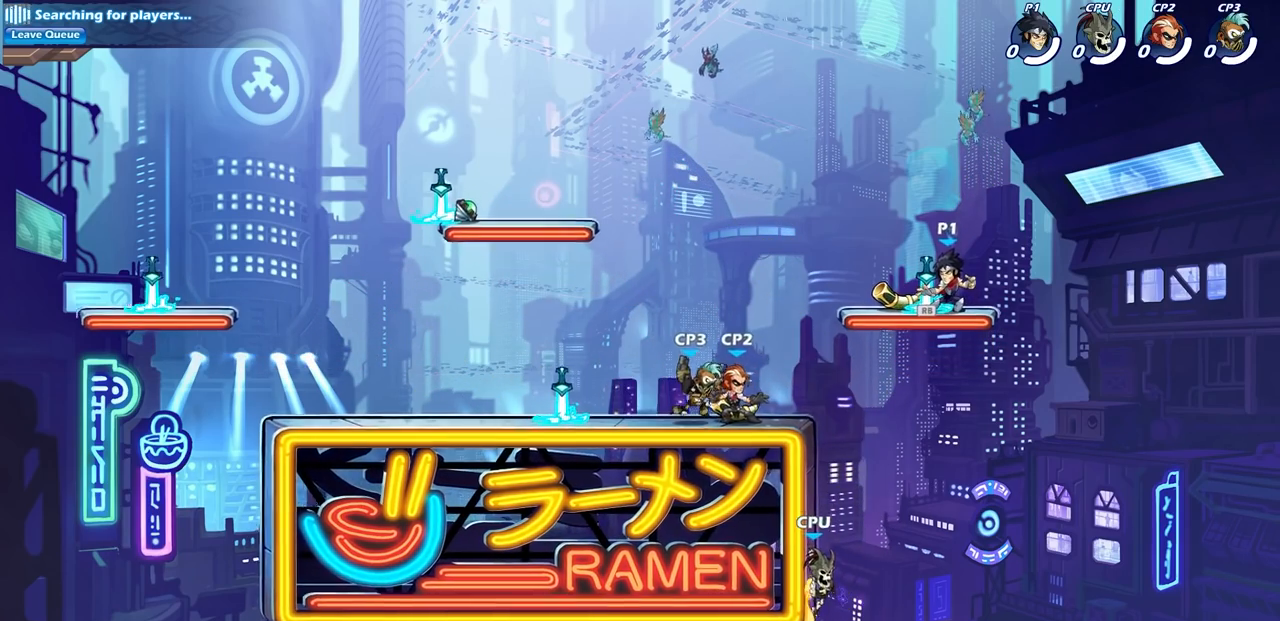
{"buttons": [], "left_stick": "center", "right_stick": "center", "events": []}
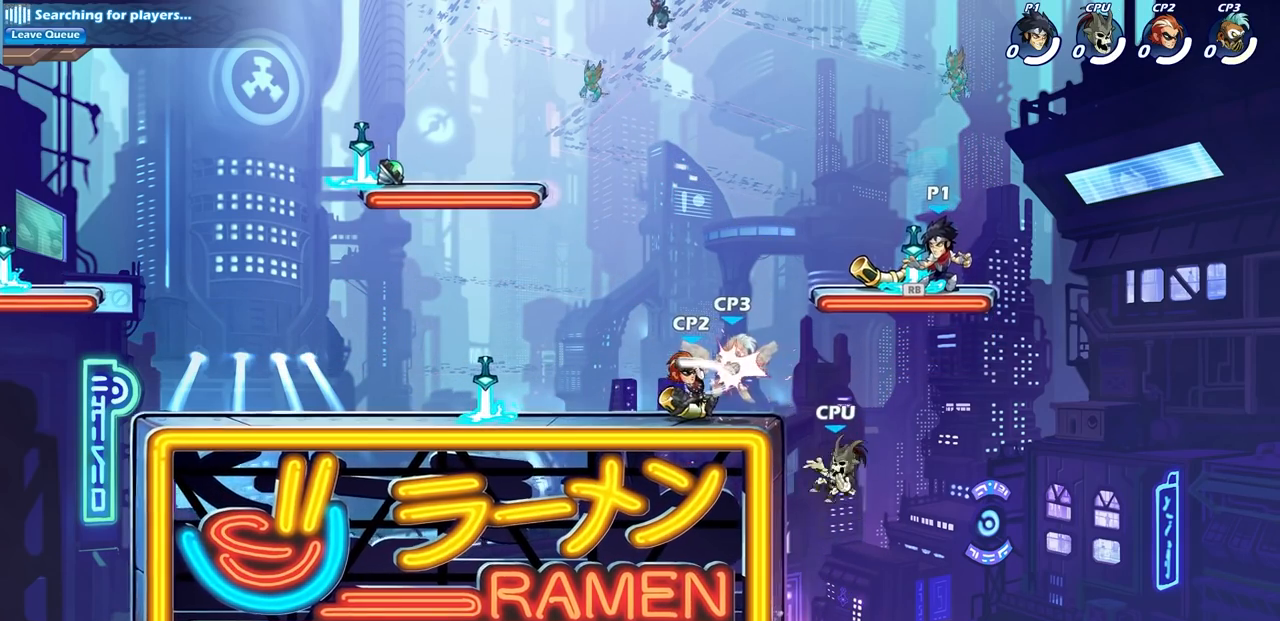
{"buttons": [], "left_stick": "center", "right_stick": "center", "events": []}
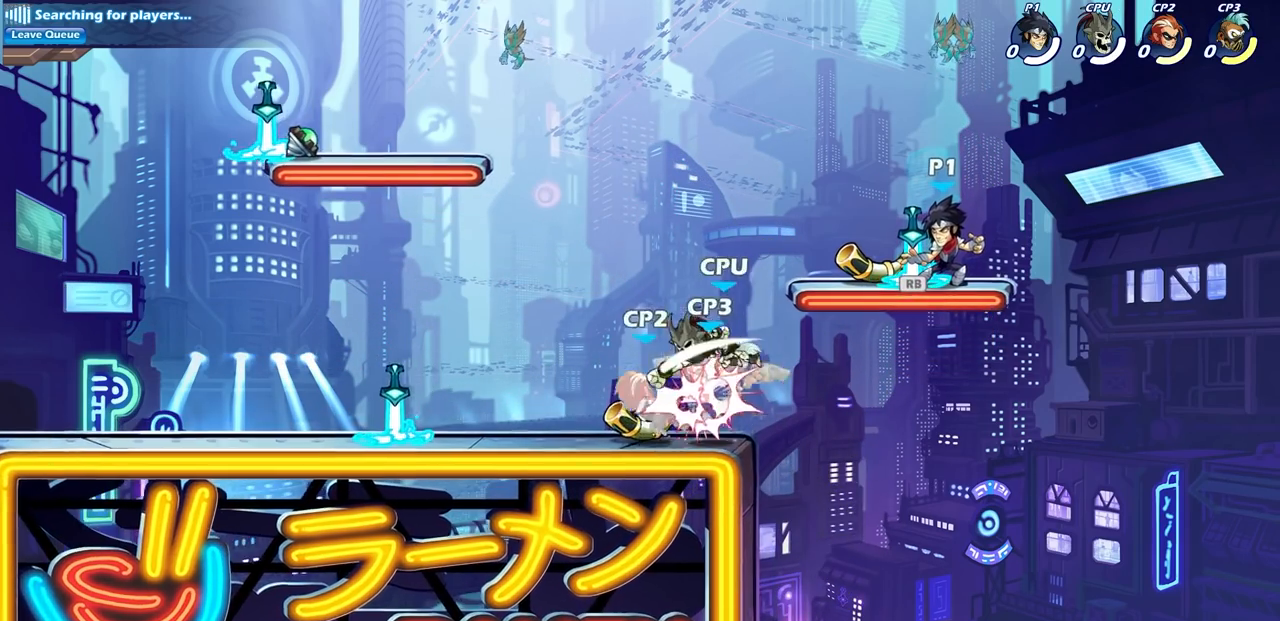
{"buttons": [], "left_stick": "center", "right_stick": "center", "events": []}
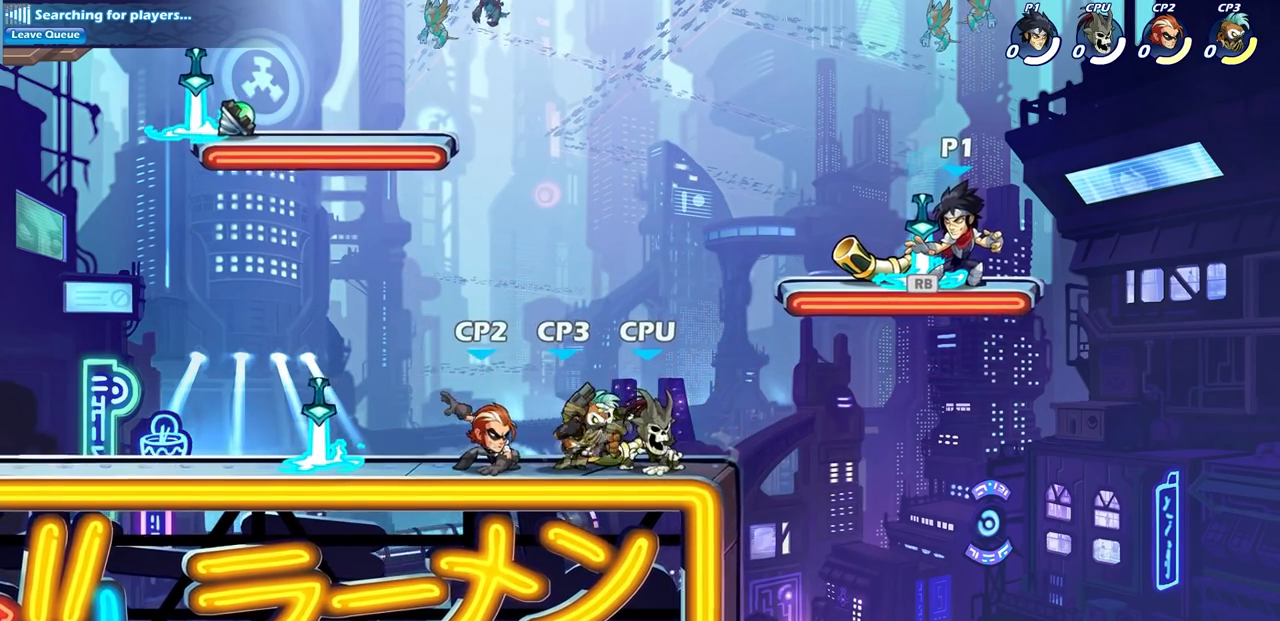
{"buttons": [], "left_stick": "center", "right_stick": "center", "events": []}
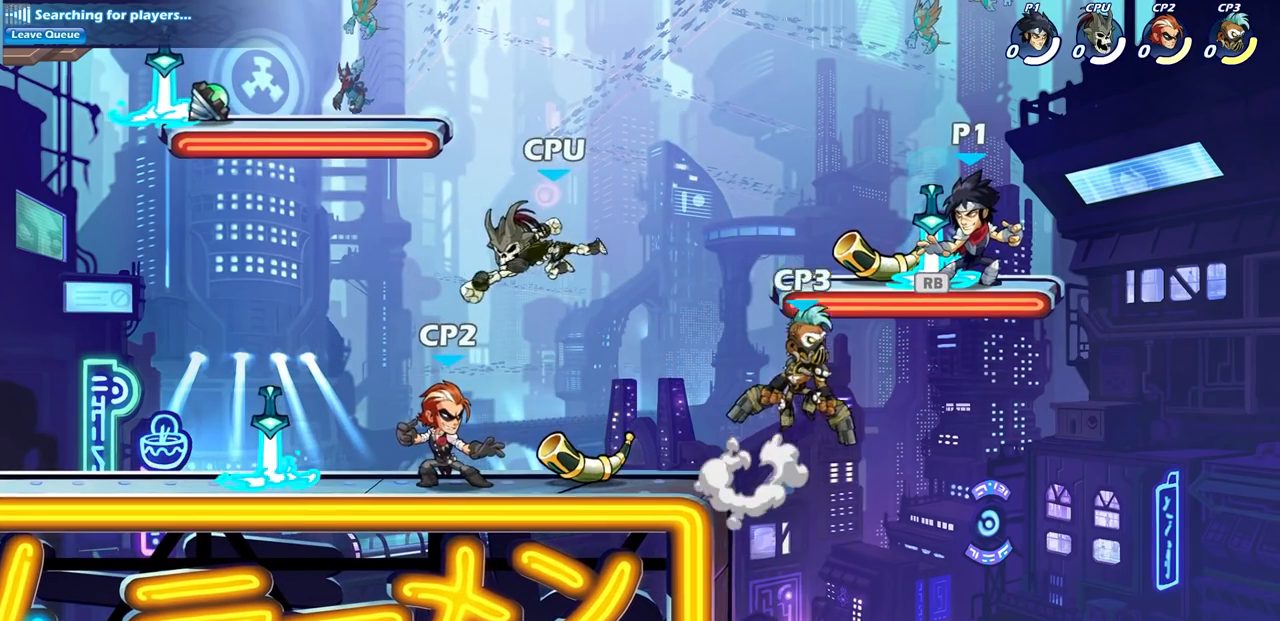
{"buttons": ["R1"], "left_stick": "center", "right_stick": "center", "events": [[333, "R1", "down"]]}
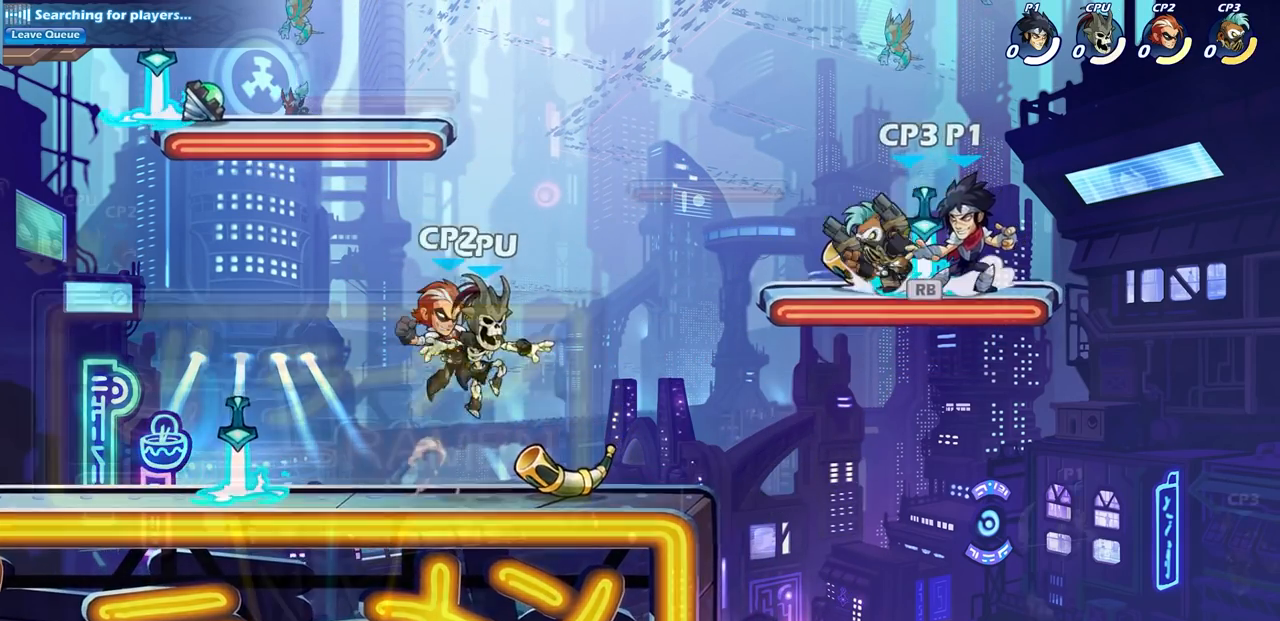
{"buttons": [], "left_stick": "center", "right_stick": "center", "events": [[17, "R1", "up"], [100, "left_stick", "right"], [350, "left_stick", "center"]]}